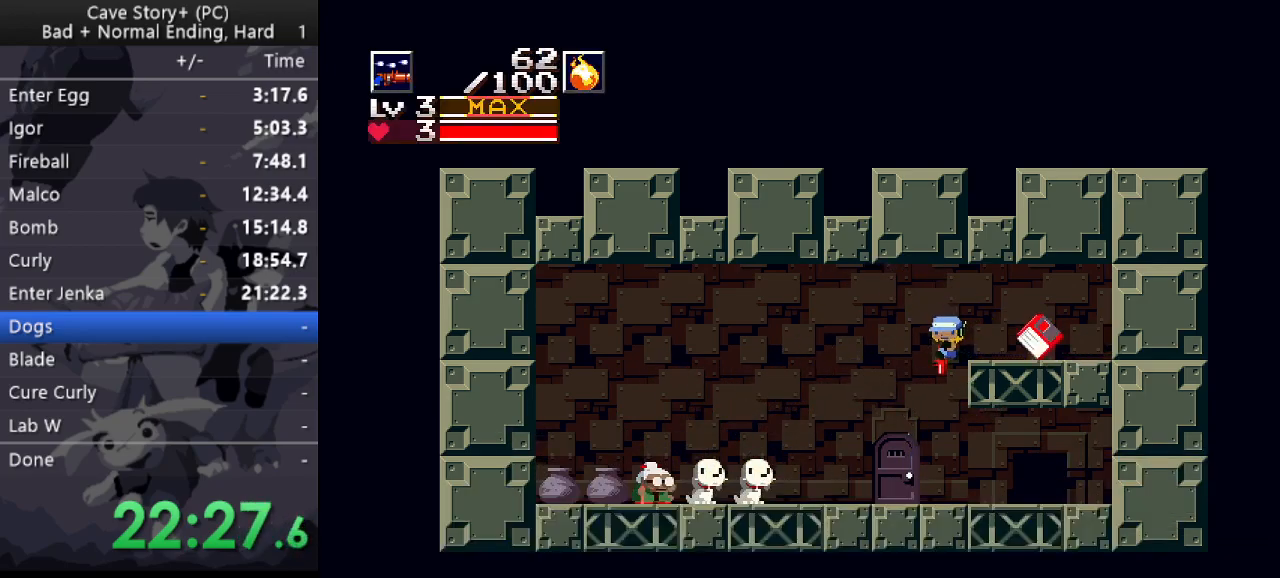
Gameplay with keyboard; each line is a JSON object with the keys held at the frame after it. "events" lists presses ("down") and releases ("up") of "a", "down", "left", "q", "right", "s", "up", "w", "x" and "z" between this image and that frame as [ms after this image, input, new state], when the widget could be followed in between. No other keys are recorded. Mouse input is not recorded.
{"keys": ["right"], "events": [[150, "right", "down"], [283, "down", "up"]]}
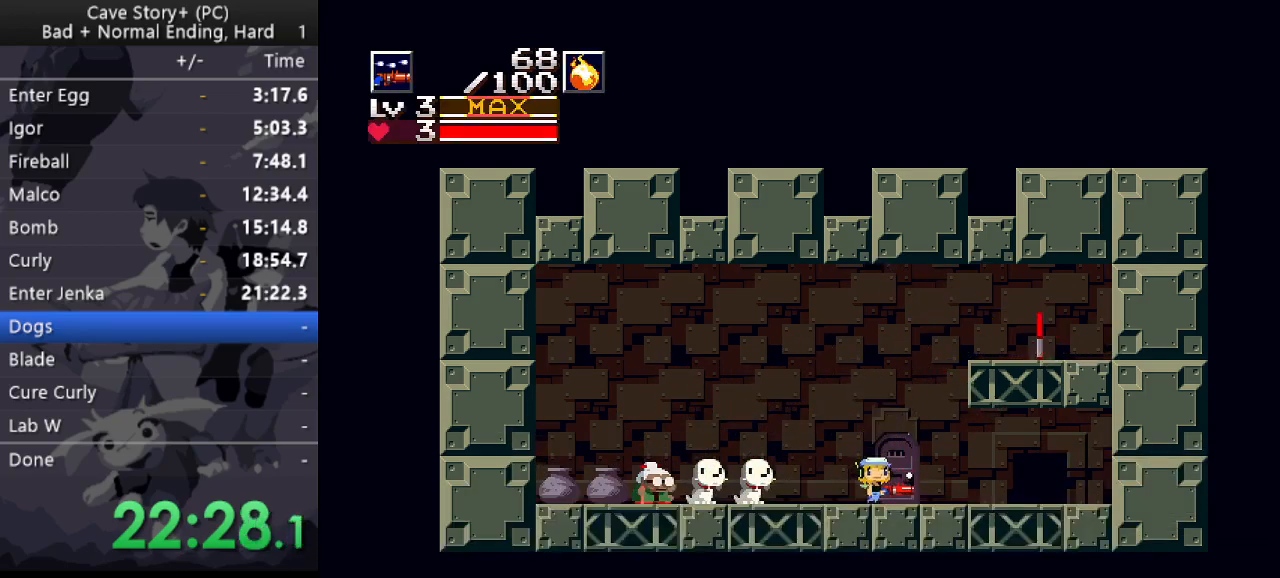
{"keys": ["right"], "events": [[17, "right", "up"], [67, "down", "down"], [250, "down", "up"], [300, "right", "down"]]}
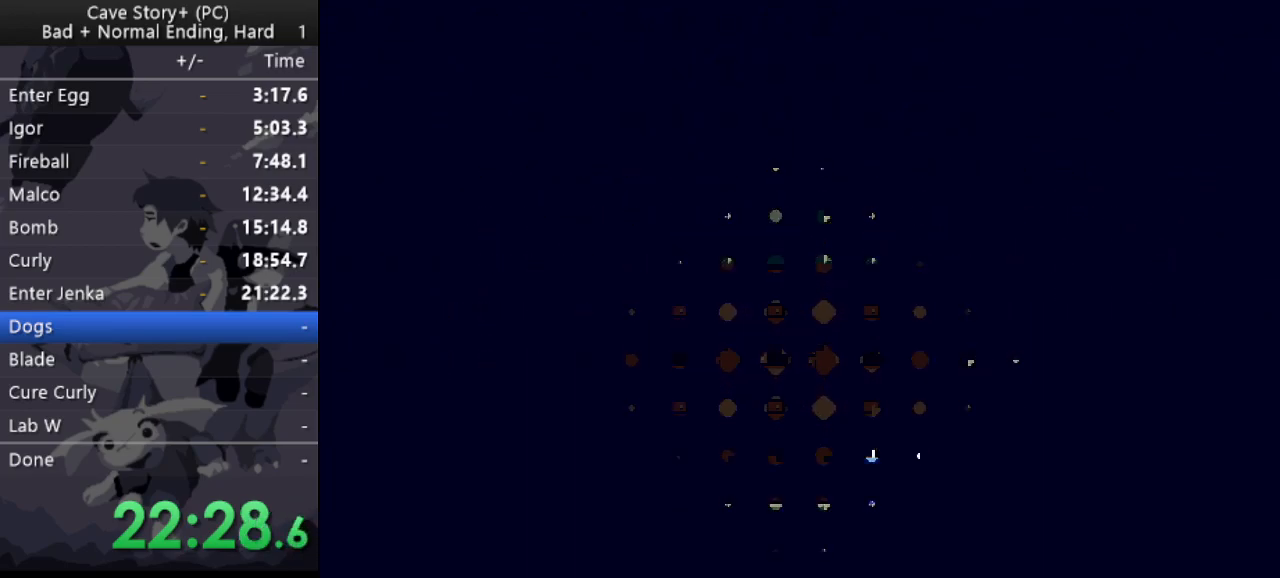
{"keys": ["right"], "events": []}
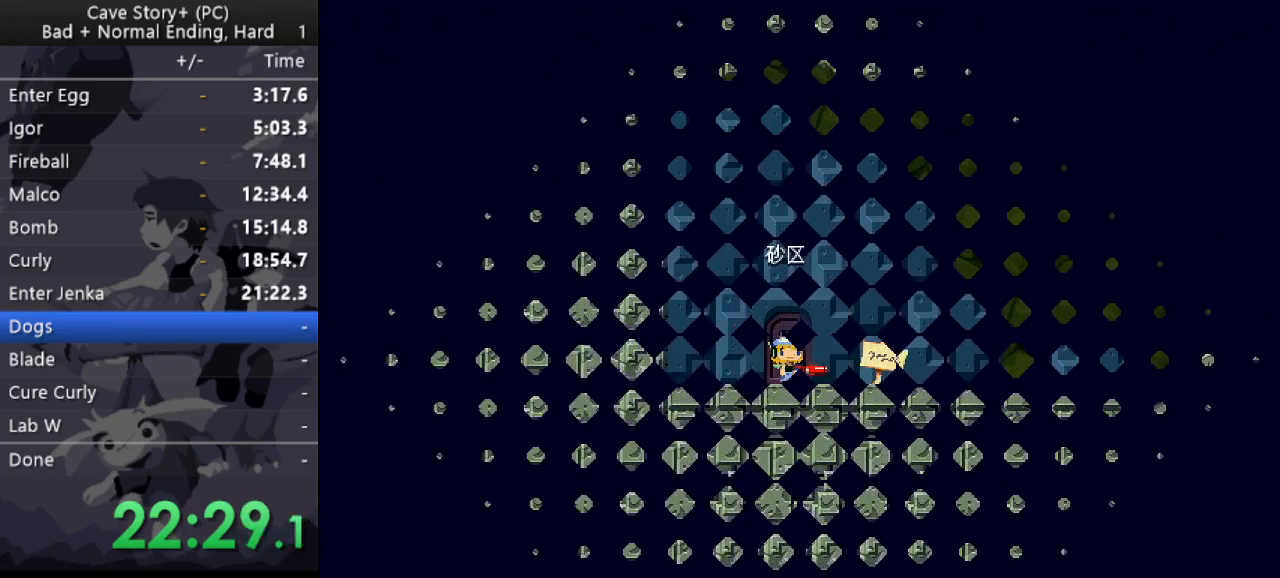
{"keys": ["right"], "events": []}
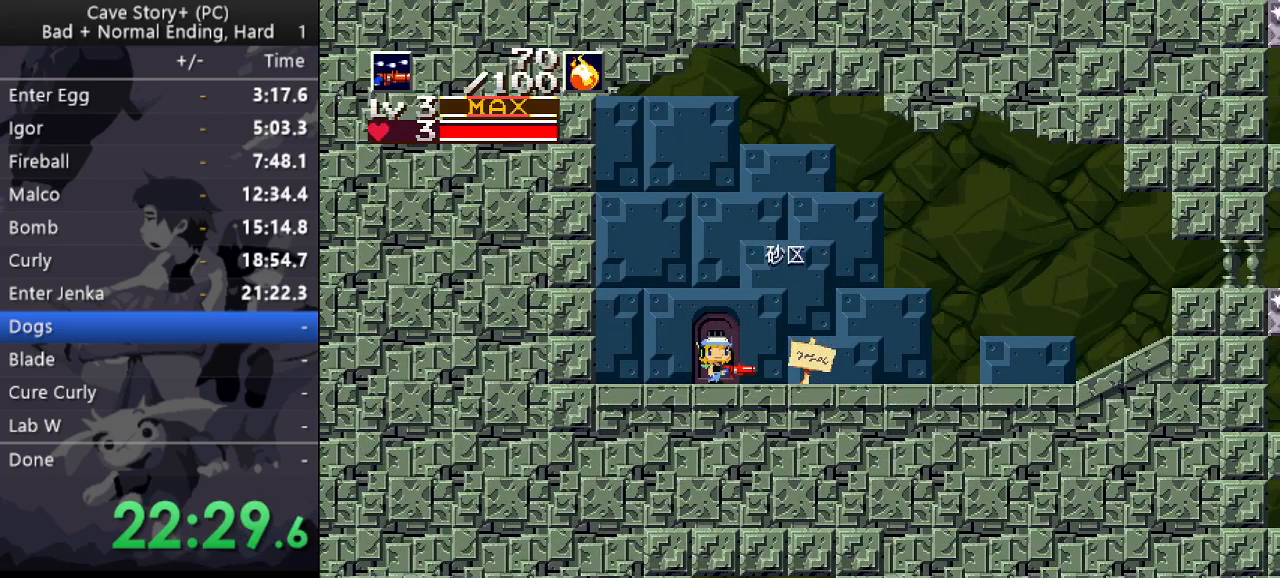
{"keys": ["right", "z"], "events": [[250, "z", "down"]]}
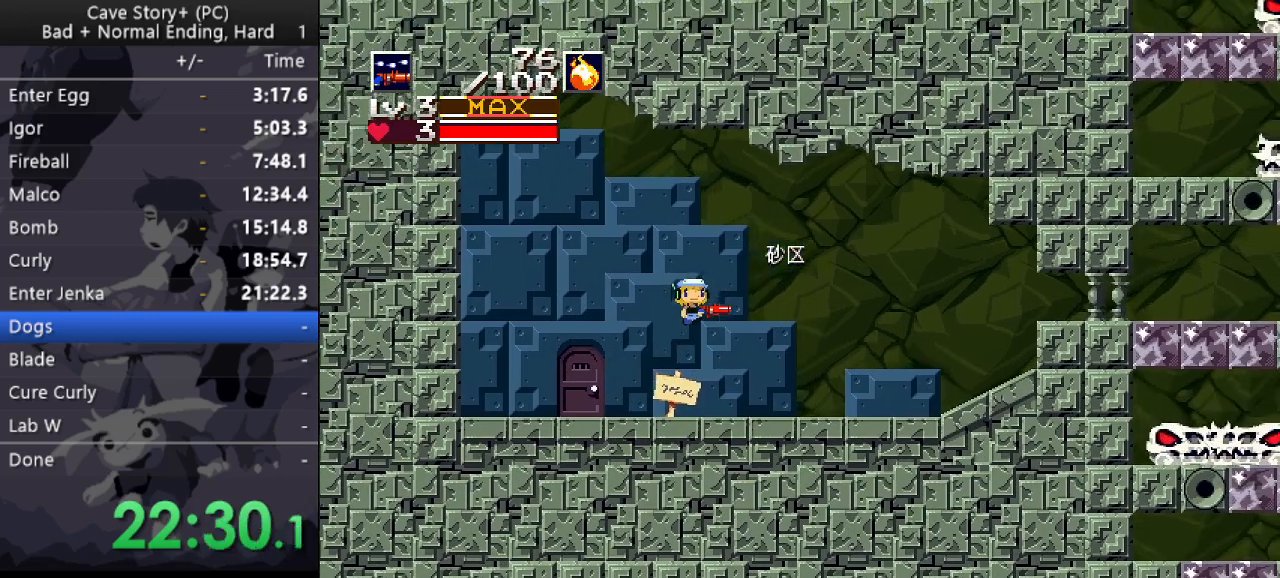
{"keys": ["right"], "events": [[267, "z", "up"]]}
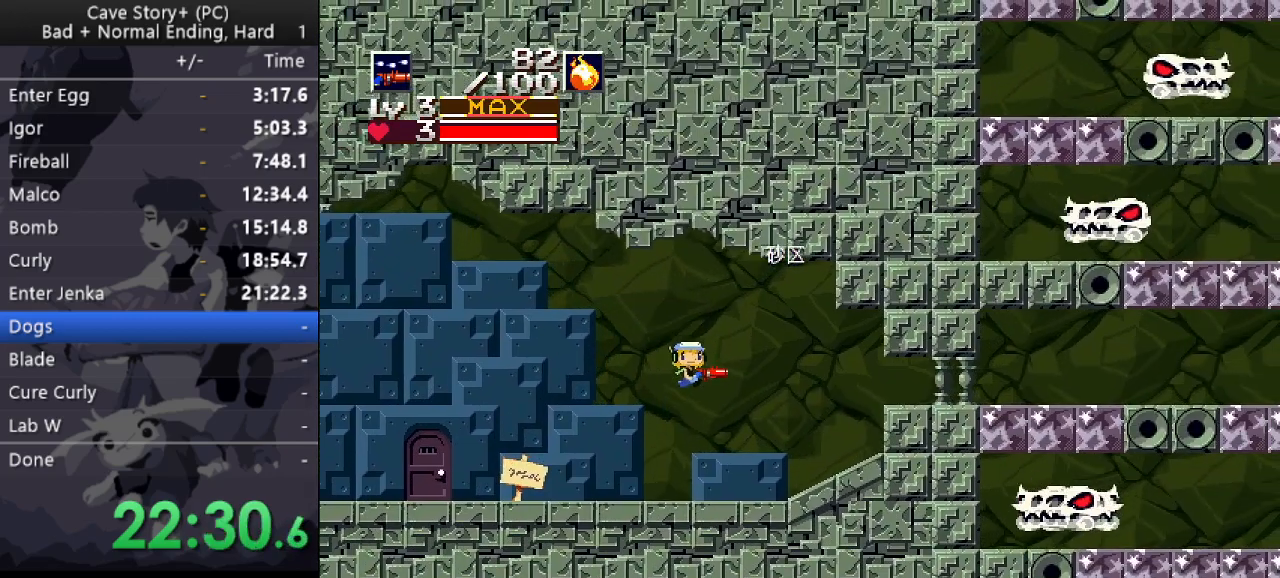
{"keys": ["right", "z"], "events": [[333, "z", "down"]]}
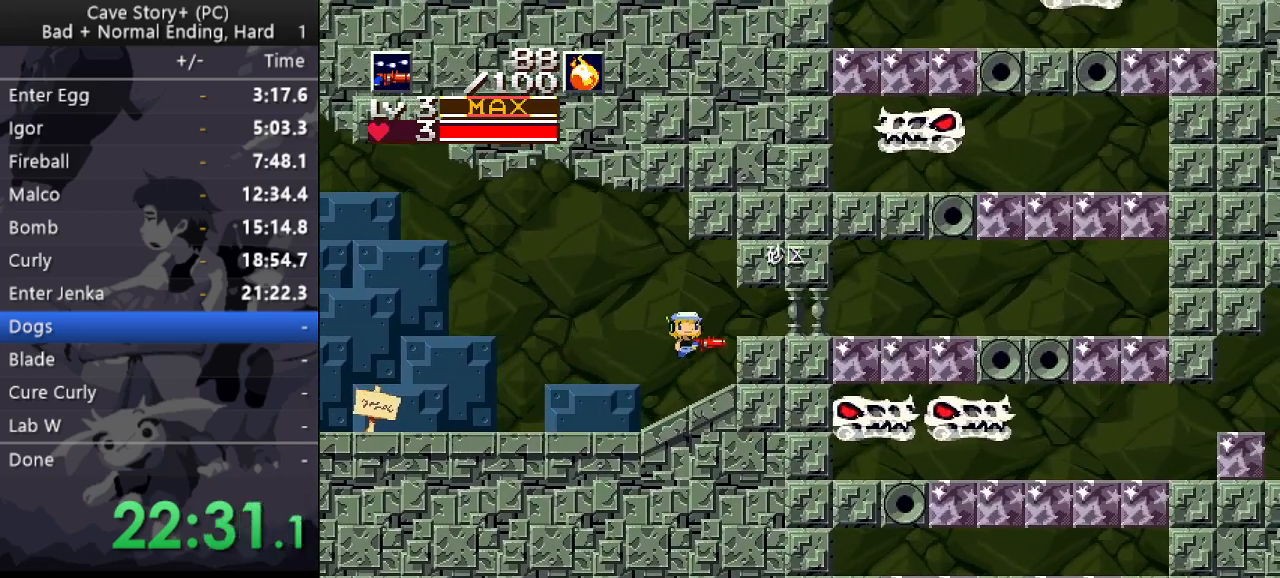
{"keys": ["right"], "events": [[67, "z", "up"]]}
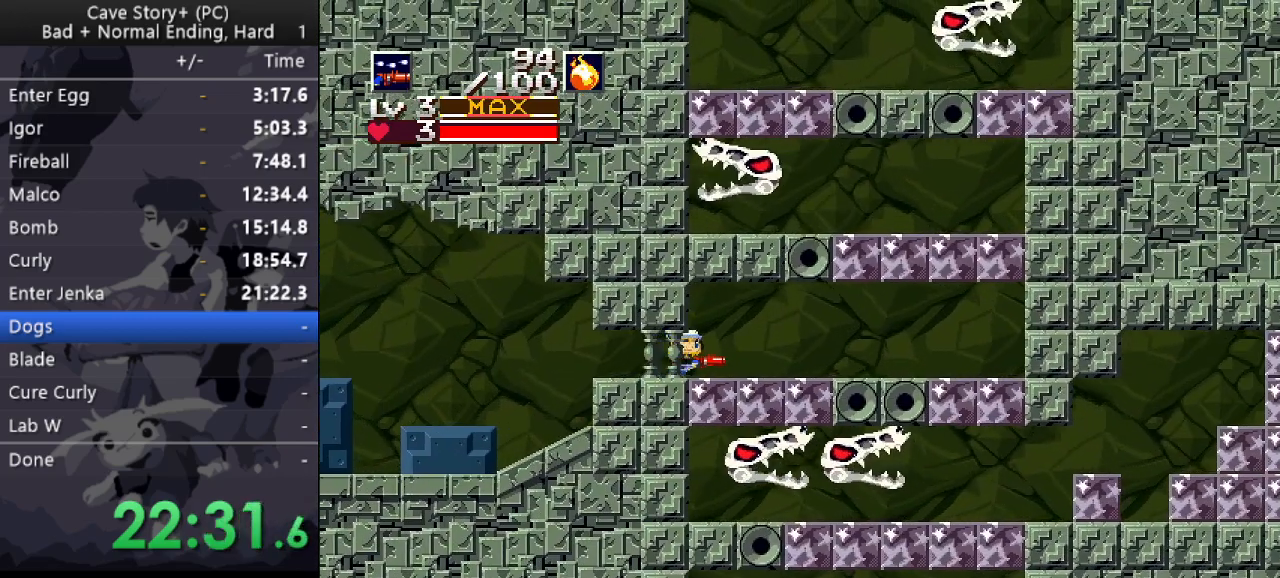
{"keys": ["down", "s"], "events": [[83, "right", "up"], [167, "left", "down"], [217, "down", "down"], [267, "z", "down"], [317, "x", "down"], [417, "left", "up"], [417, "x", "up"], [417, "z", "up"], [500, "s", "down"]]}
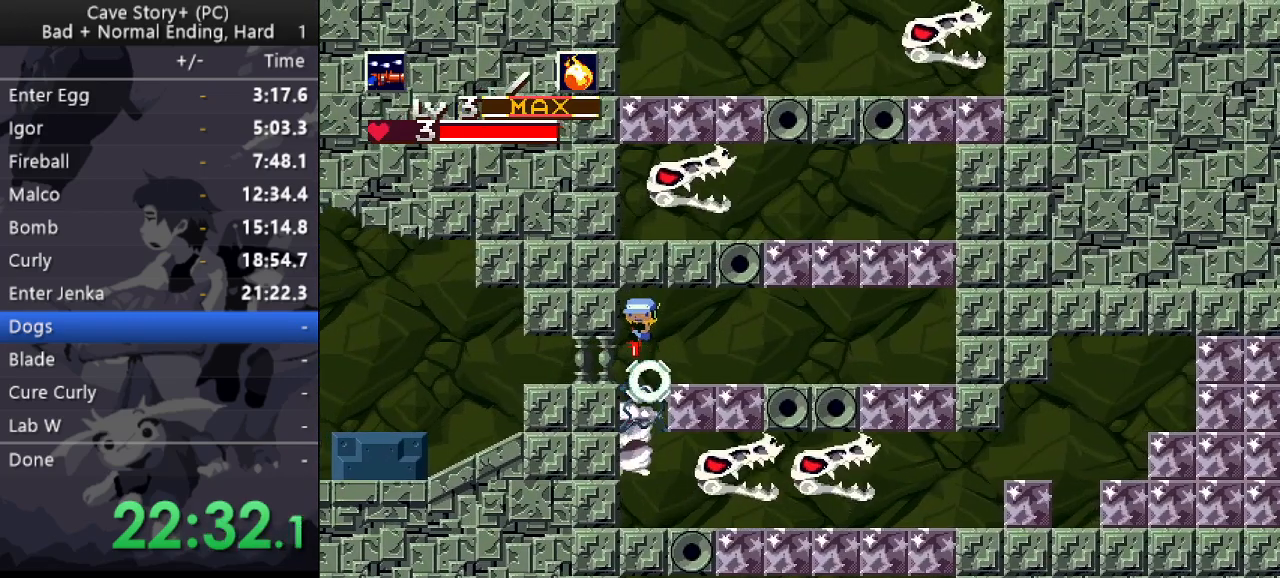
{"keys": ["x"], "events": [[100, "down", "up"], [100, "s", "up"], [133, "right", "down"], [333, "x", "down"], [417, "right", "up"], [417, "x", "up"], [467, "x", "down"]]}
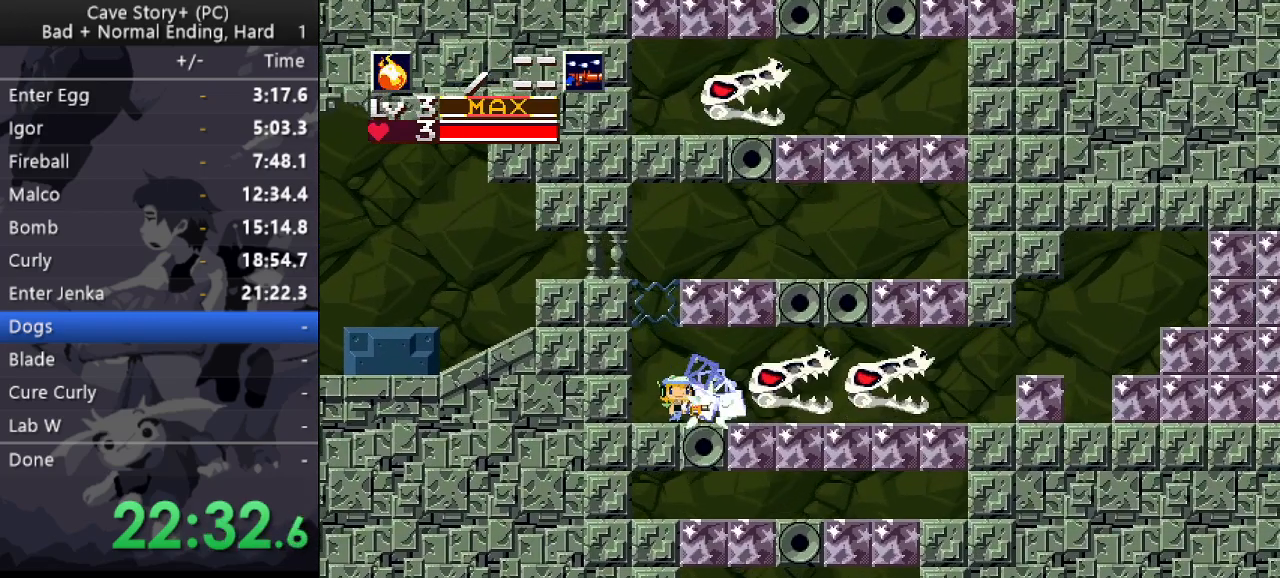
{"keys": ["x"], "events": [[117, "a", "down"], [117, "x", "up"], [167, "x", "down"], [200, "a", "up"], [250, "right", "down"], [300, "z", "down"], [400, "z", "up"], [450, "right", "up"]]}
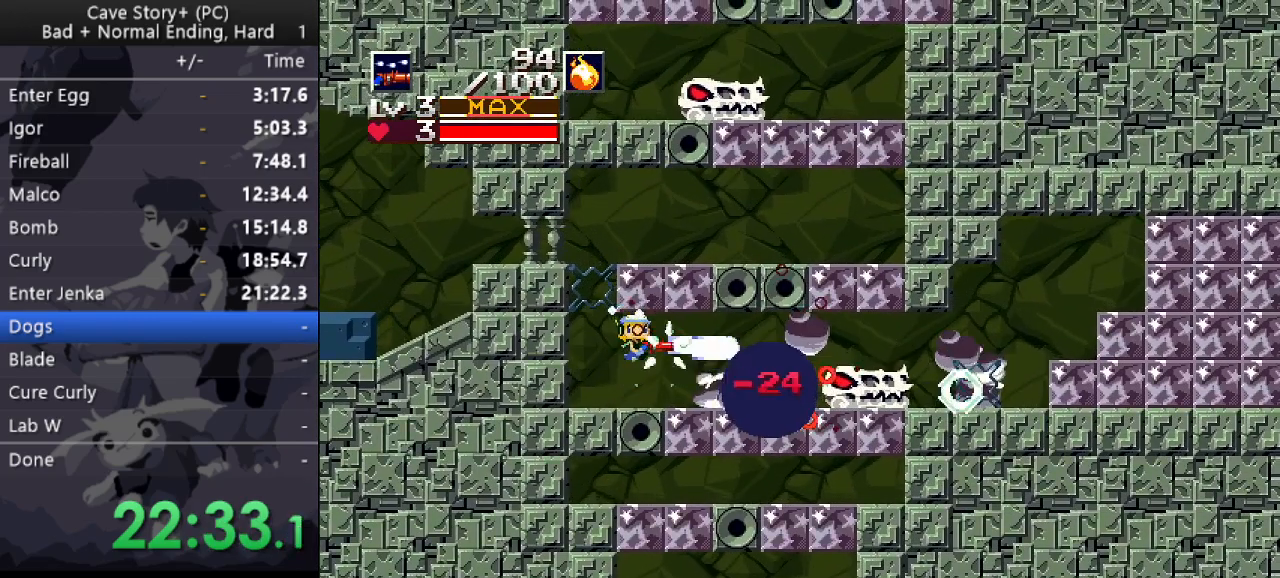
{"keys": ["right", "x"], "events": [[267, "z", "down"], [450, "z", "up"], [500, "right", "down"]]}
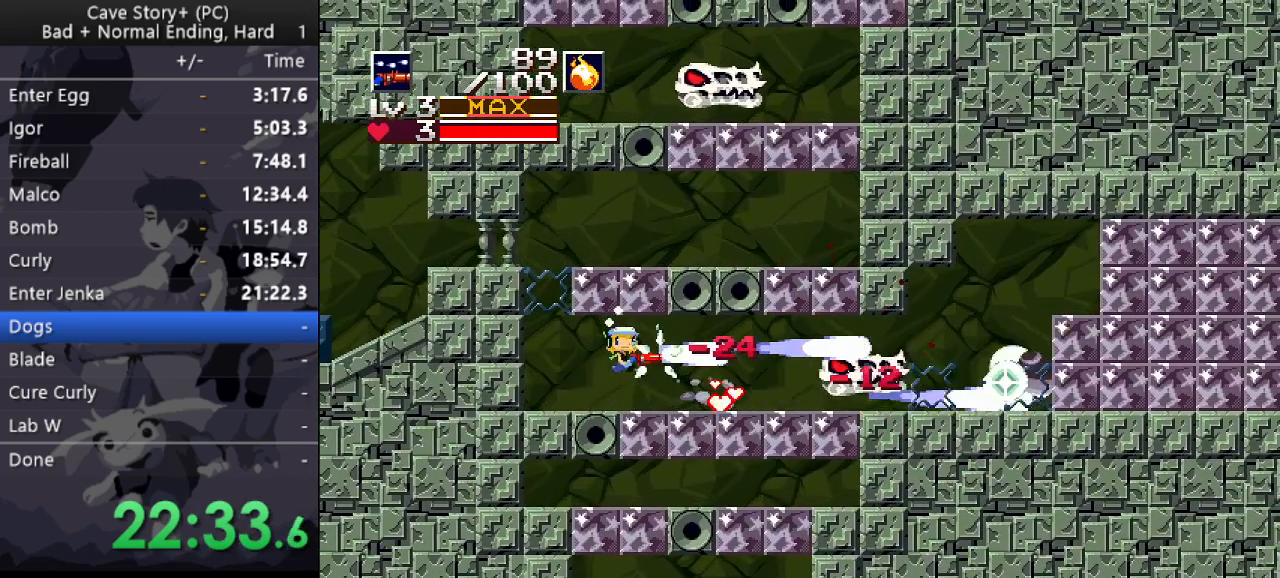
{"keys": ["right"], "events": [[233, "x", "up"]]}
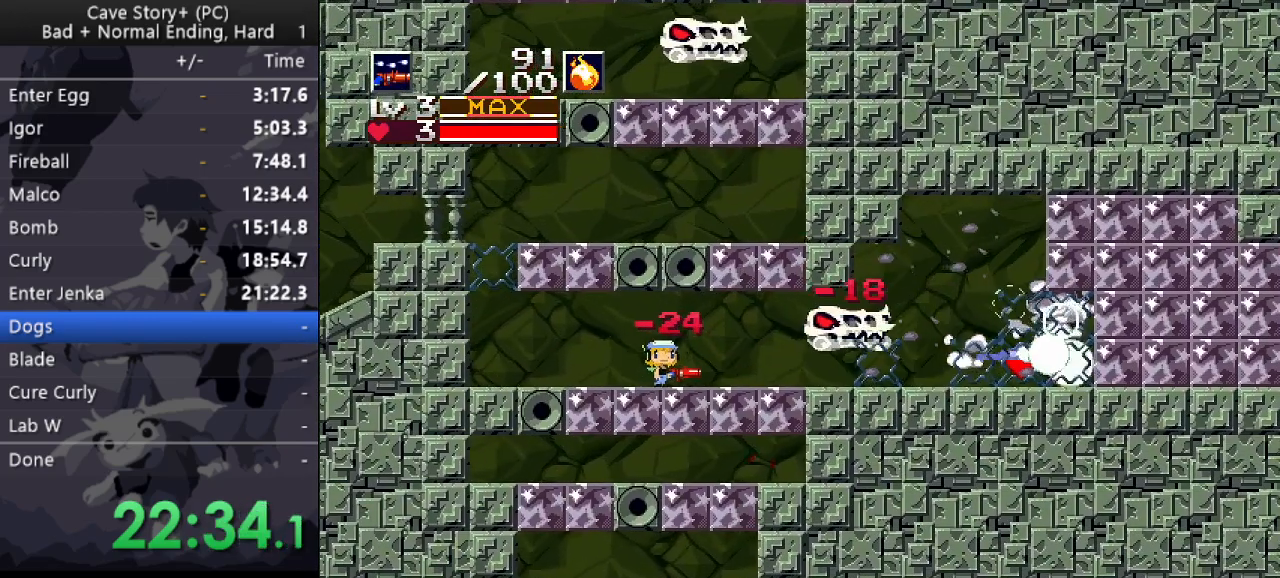
{"keys": ["x"], "events": [[150, "left", "down"], [200, "right", "up"], [300, "left", "up"], [333, "right", "down"], [400, "x", "down"], [400, "z", "down"], [433, "right", "up"], [433, "z", "up"]]}
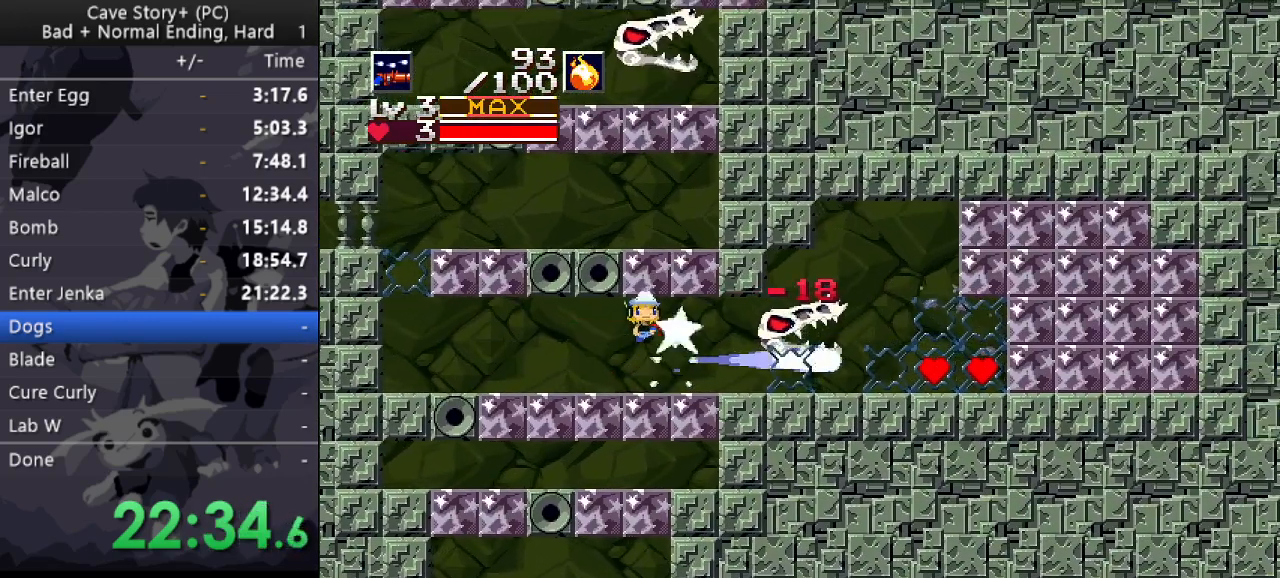
{"keys": ["down", "z"], "events": [[317, "x", "up"], [367, "left", "down"], [450, "left", "up"], [450, "z", "down"], [500, "down", "down"]]}
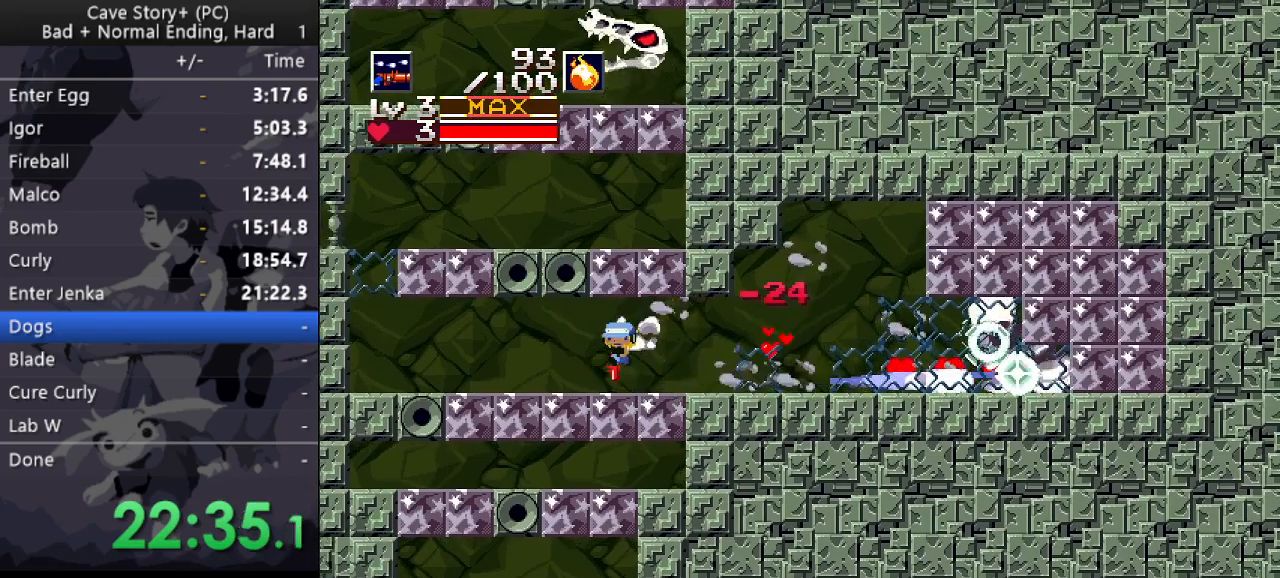
{"keys": ["down", "right"], "events": [[50, "x", "down"], [50, "z", "up"], [233, "x", "up"], [417, "right", "down"]]}
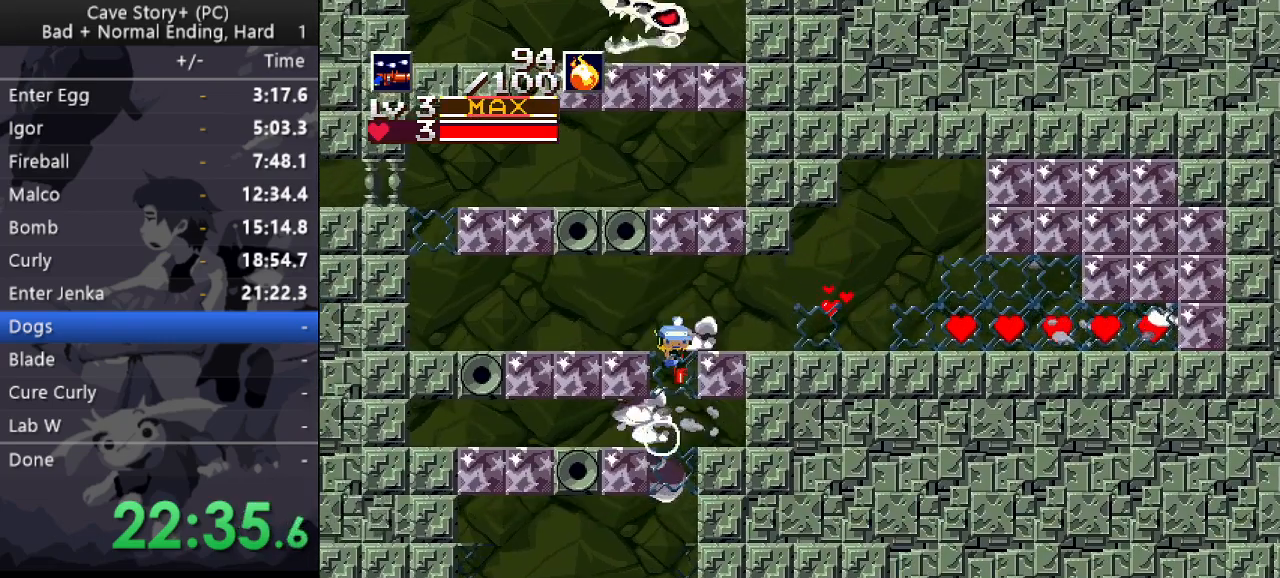
{"keys": ["down", "right"], "events": []}
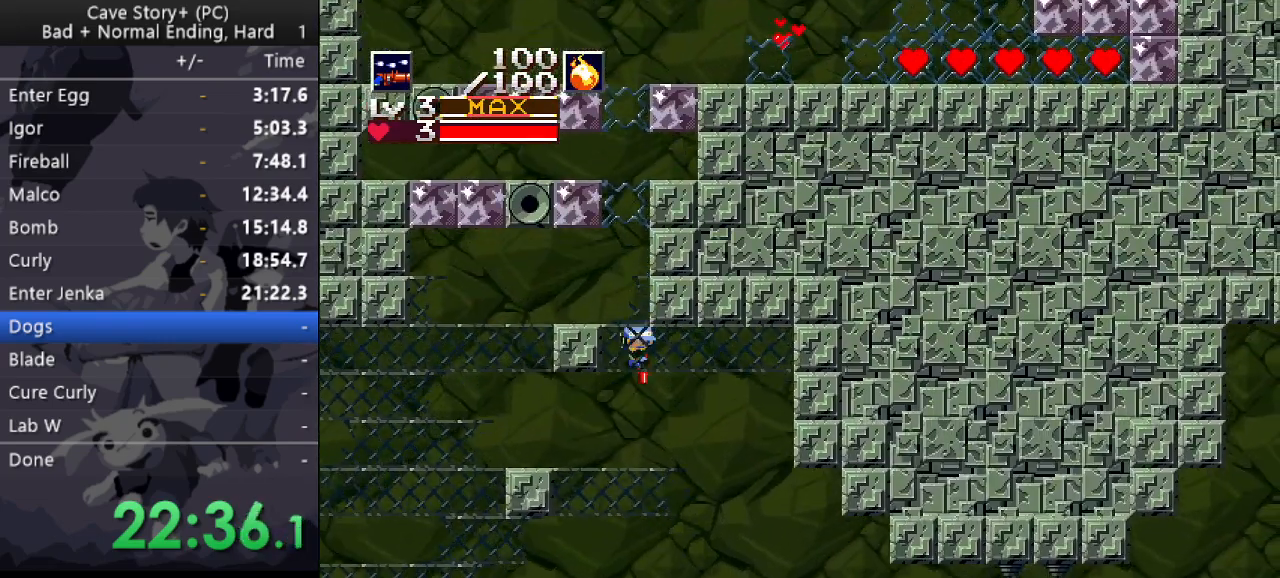
{"keys": ["down", "right", "x"], "events": [[400, "x", "down"]]}
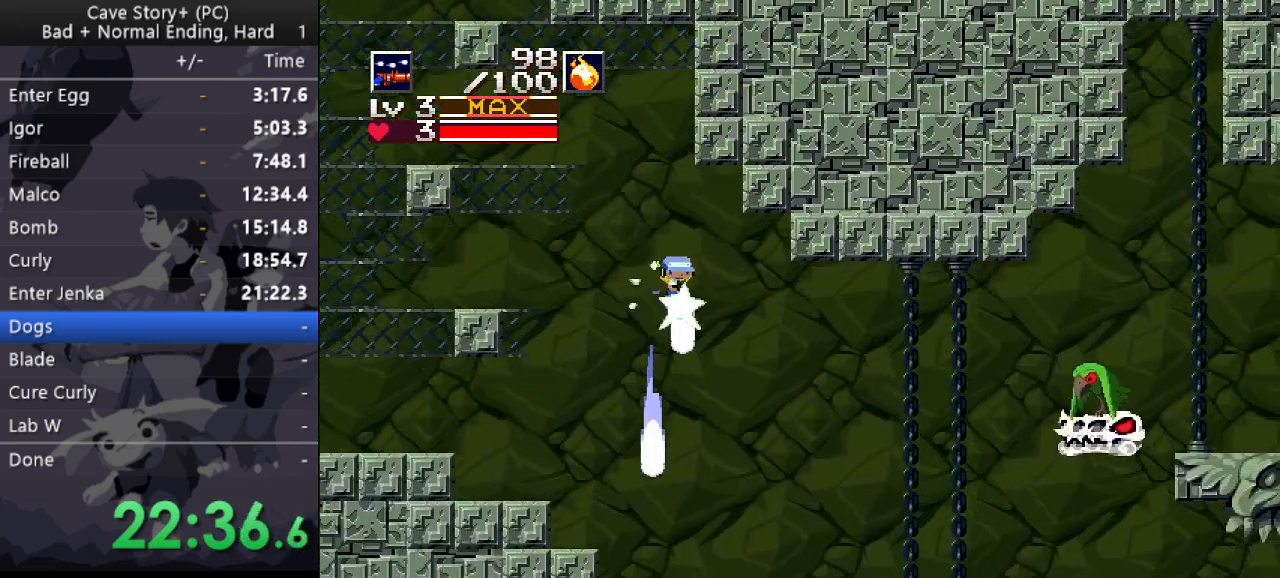
{"keys": ["down", "right", "x"], "events": [[150, "x", "up"], [283, "x", "down"]]}
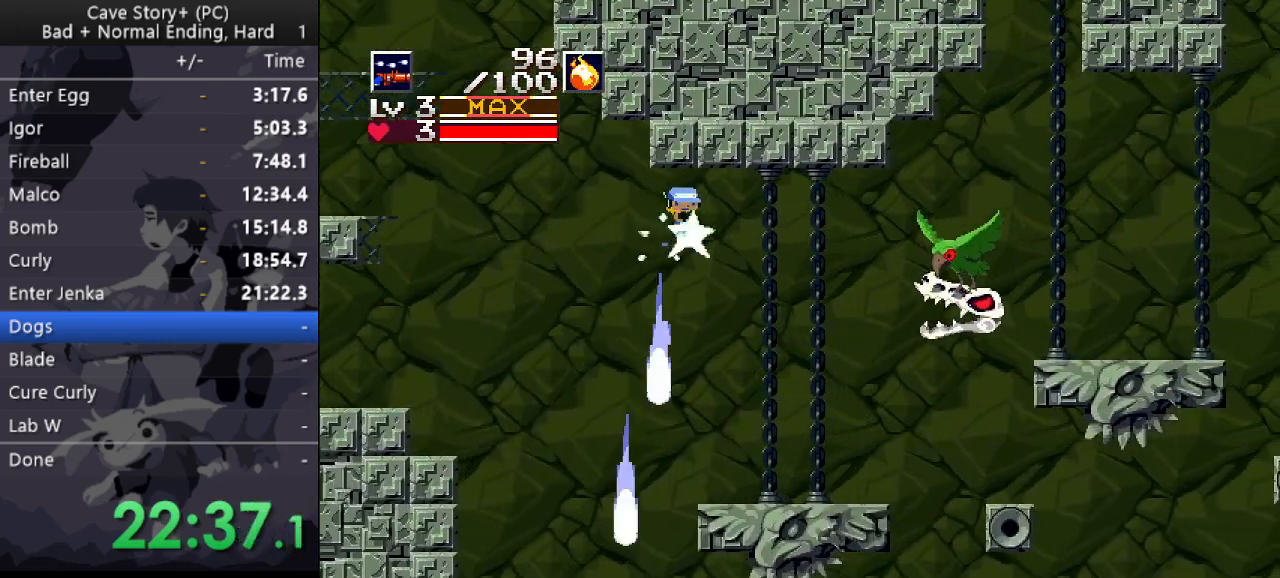
{"keys": ["down", "right", "x"], "events": []}
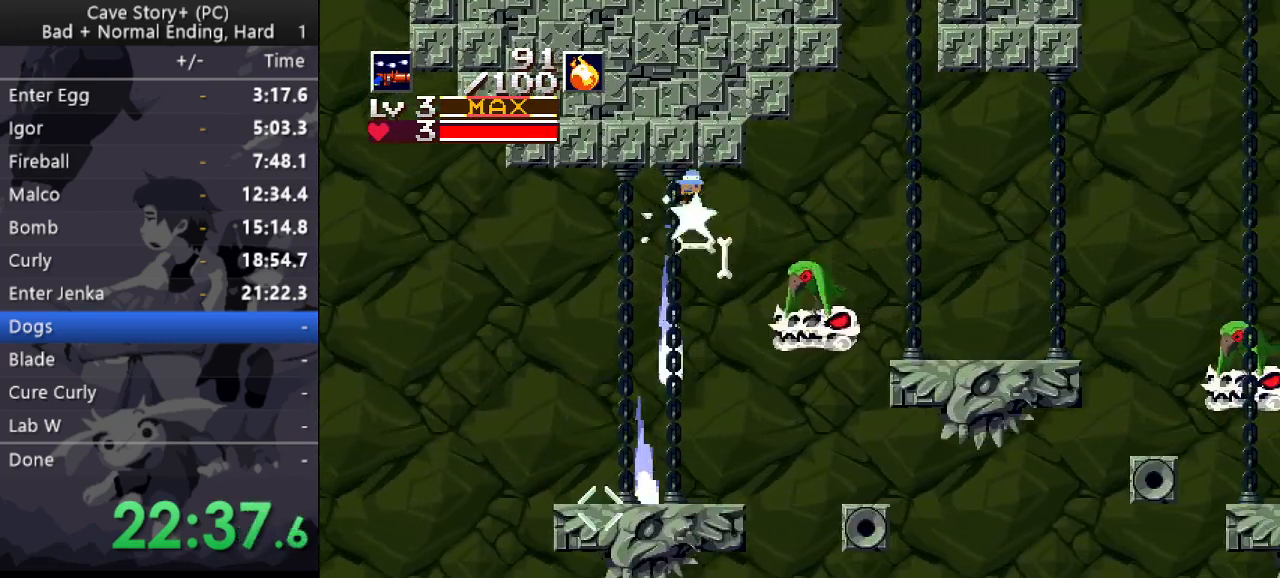
{"keys": ["down", "right", "x"], "events": []}
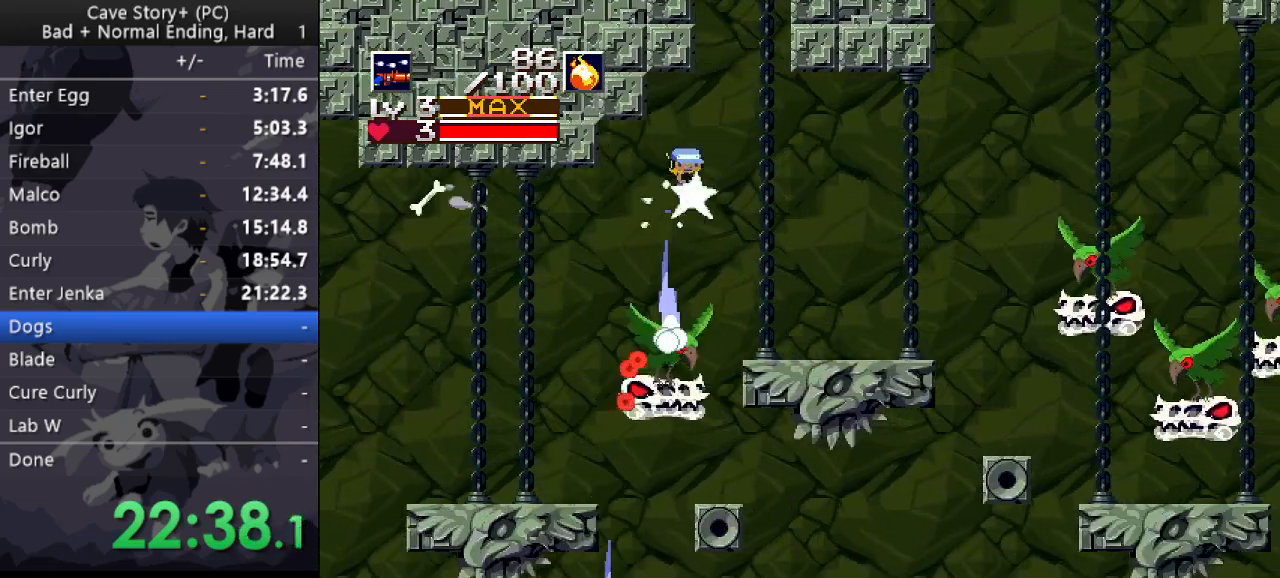
{"keys": ["down", "right"], "events": [[417, "x", "up"]]}
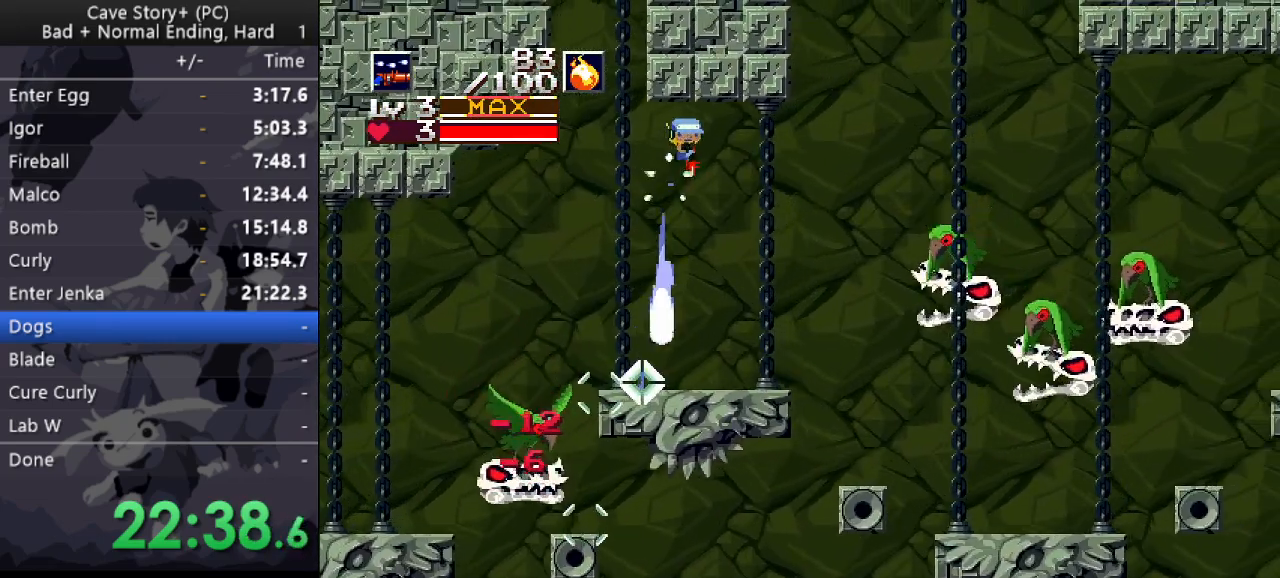
{"keys": ["down", "right", "x"], "events": [[67, "x", "down"], [350, "x", "up"], [433, "x", "down"]]}
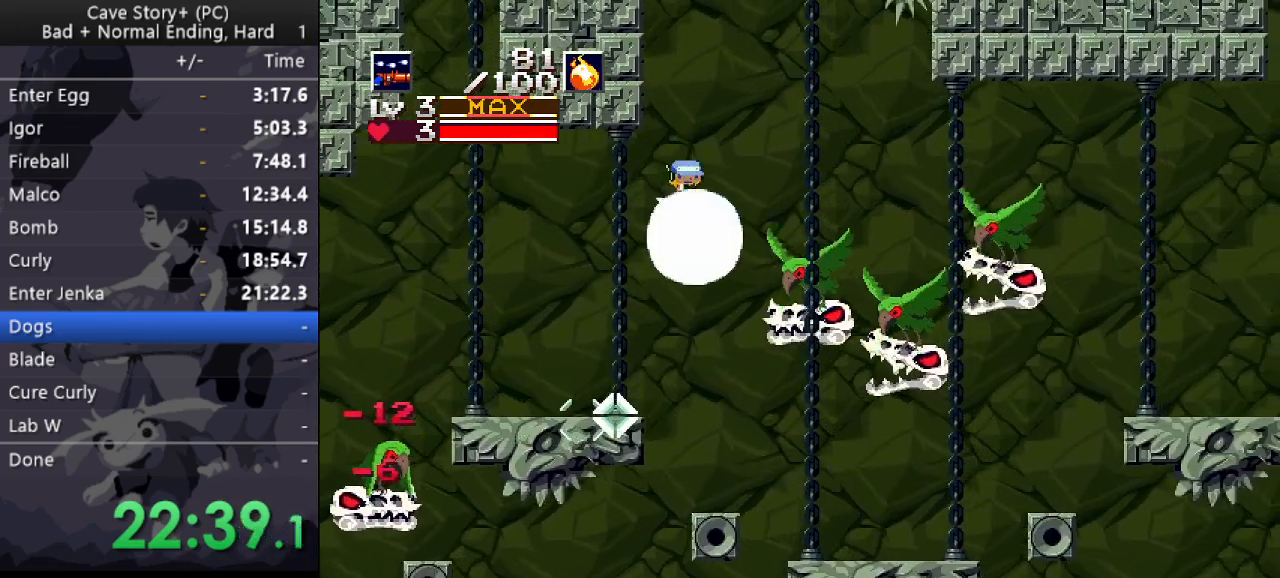
{"keys": ["down", "right", "x"], "events": []}
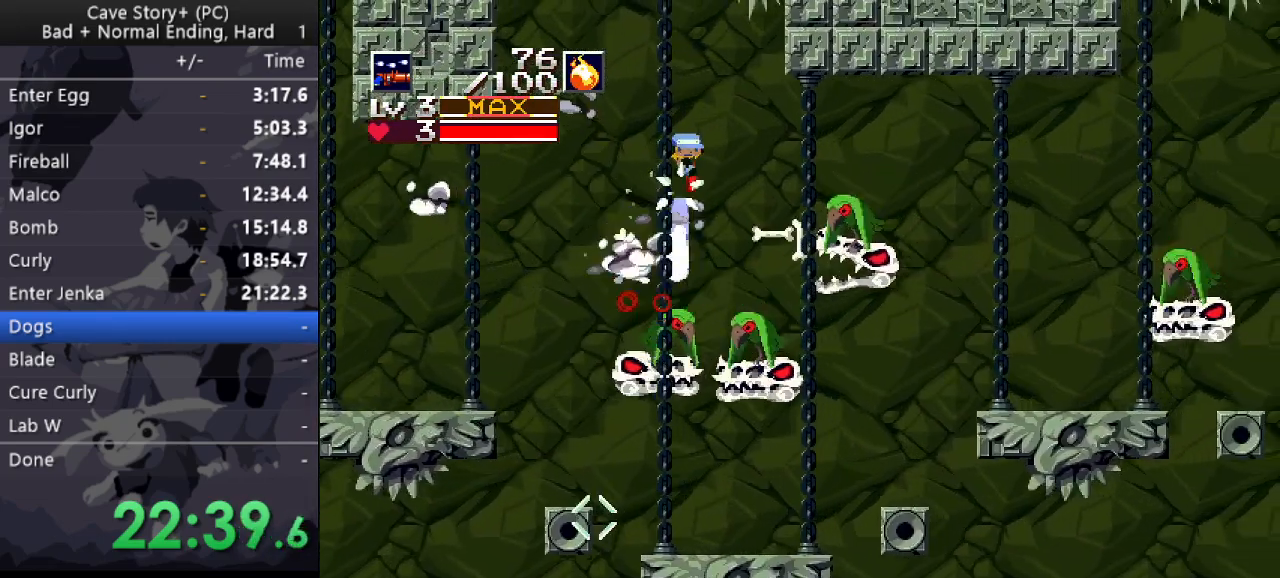
{"keys": ["down", "right", "x"], "events": [[183, "x", "up"], [283, "x", "down"]]}
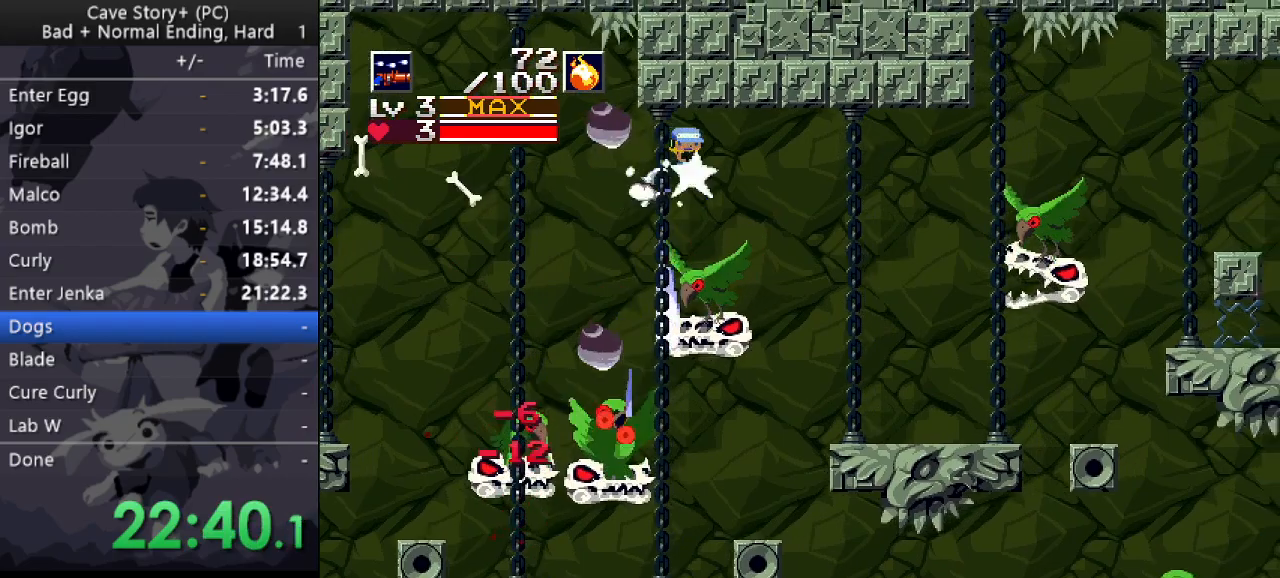
{"keys": ["down", "right", "x"], "events": []}
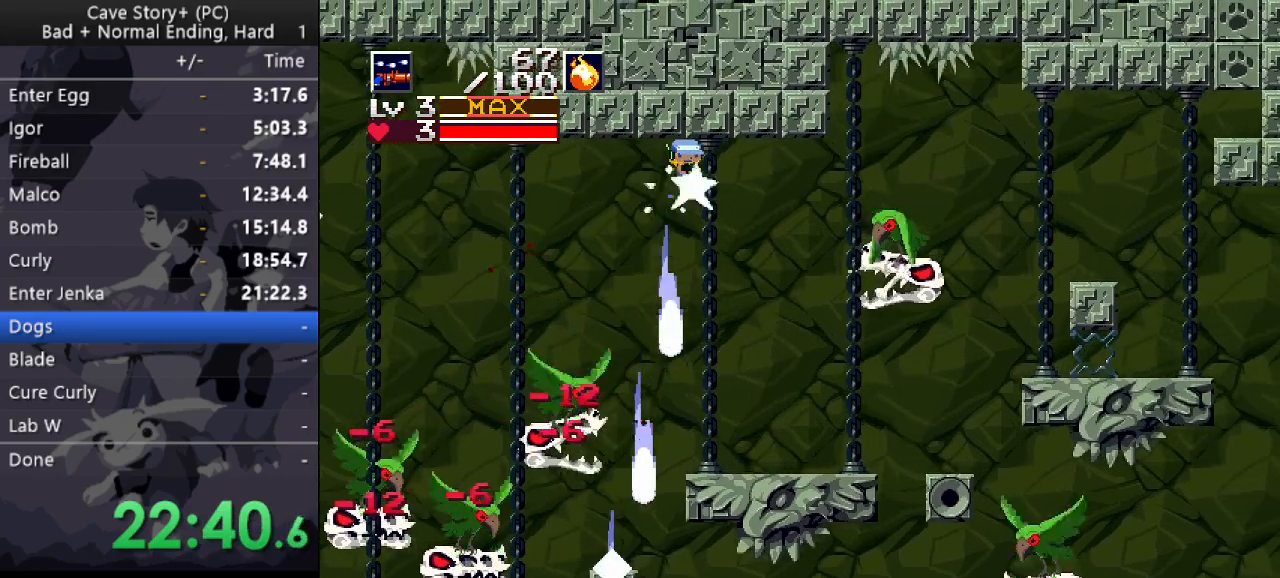
{"keys": ["down", "right", "x"], "events": []}
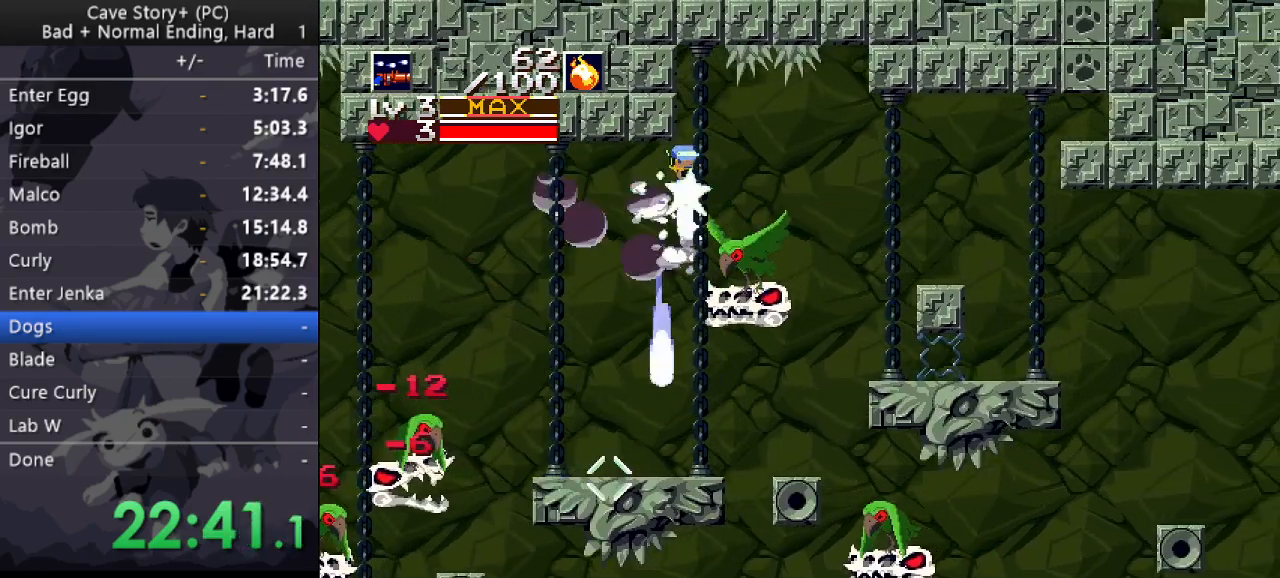
{"keys": ["down", "right", "x"], "events": [[50, "x", "up"], [183, "x", "down"]]}
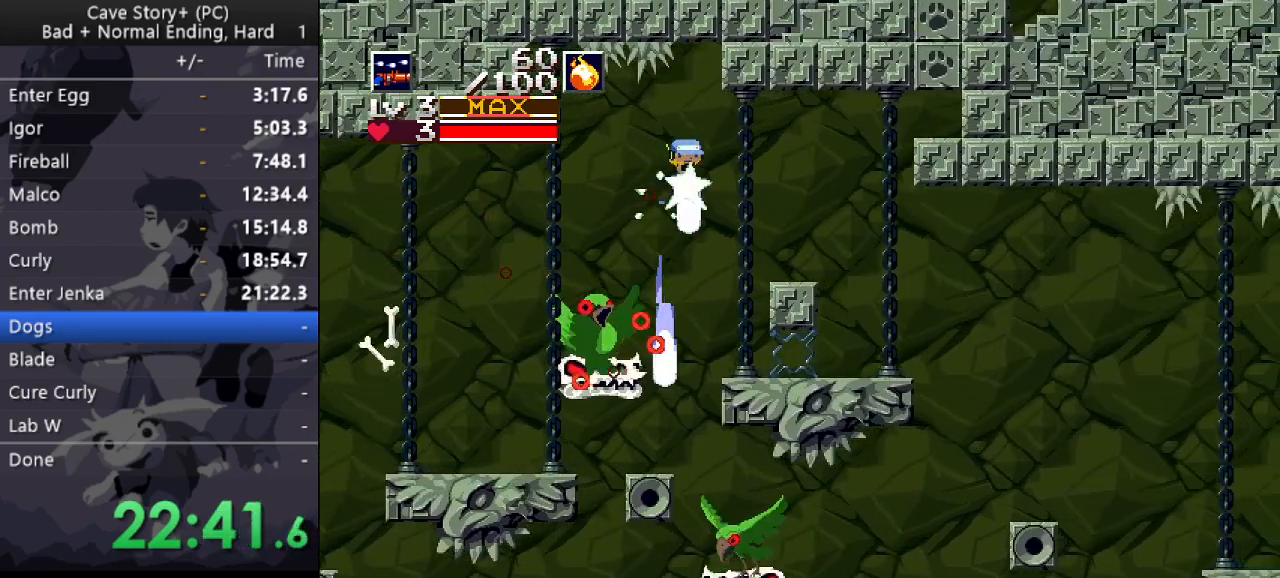
{"keys": ["down", "right", "x", "z"], "events": [[117, "z", "down"]]}